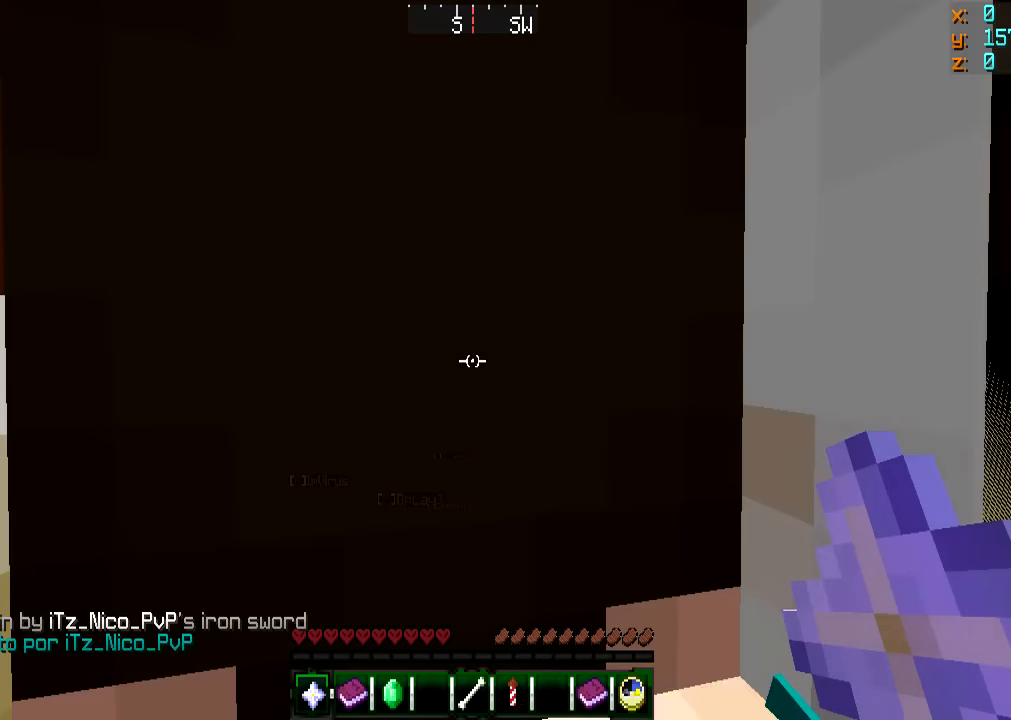
Gameplay with keyboard and mouse; each line is a JSON object with the keys and mouse buttons held at the frame after it. "events" lists presses ("down") and releases ("up") of "a", "d", "s", "w", "mouse_left" and "mouse_right" between this image and that frame as [ms after this image, input, new state], when the widget could be followed in between. "mouse_left", "mouse_right" = the "left", "right" buttons of the "mouse" list. No other keys are recorded. Fast repeated clicks can show as one long hold. Mouse movement is not recorded.
{"keys": ["a"], "mouse": ["left"], "events": []}
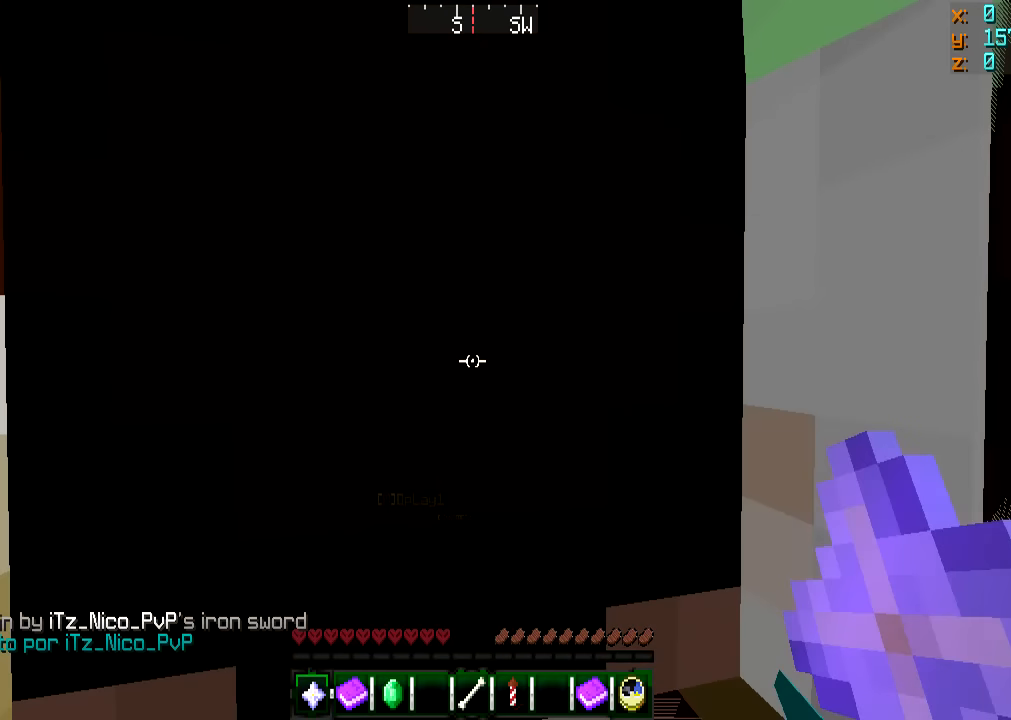
{"keys": ["a"], "mouse": ["left"], "events": []}
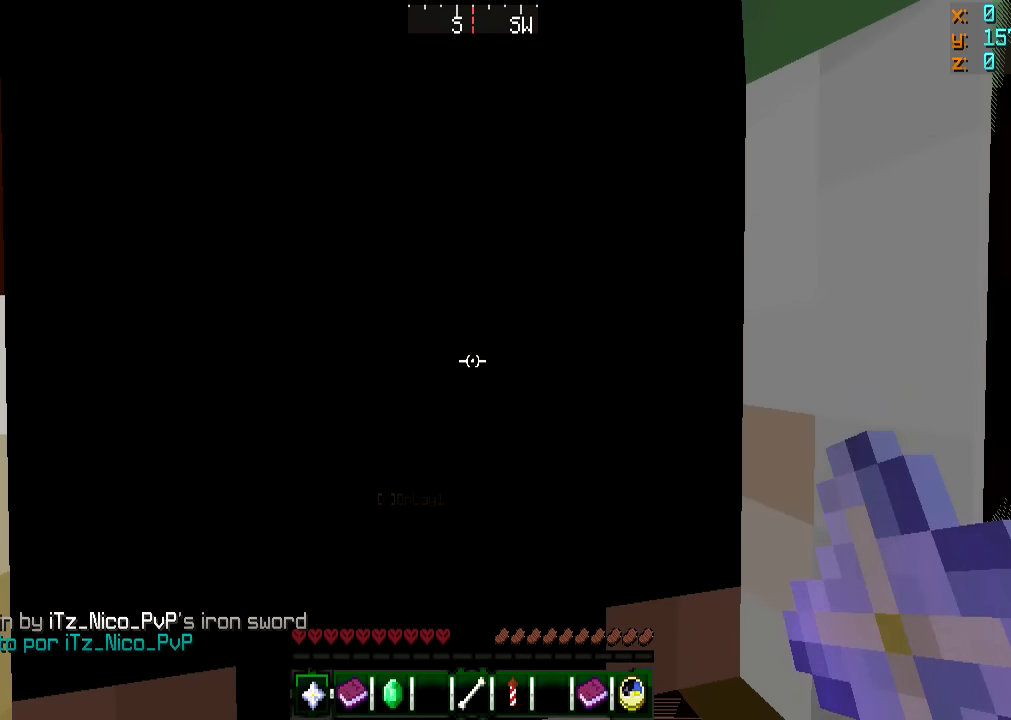
{"keys": ["a"], "mouse": ["left"], "events": []}
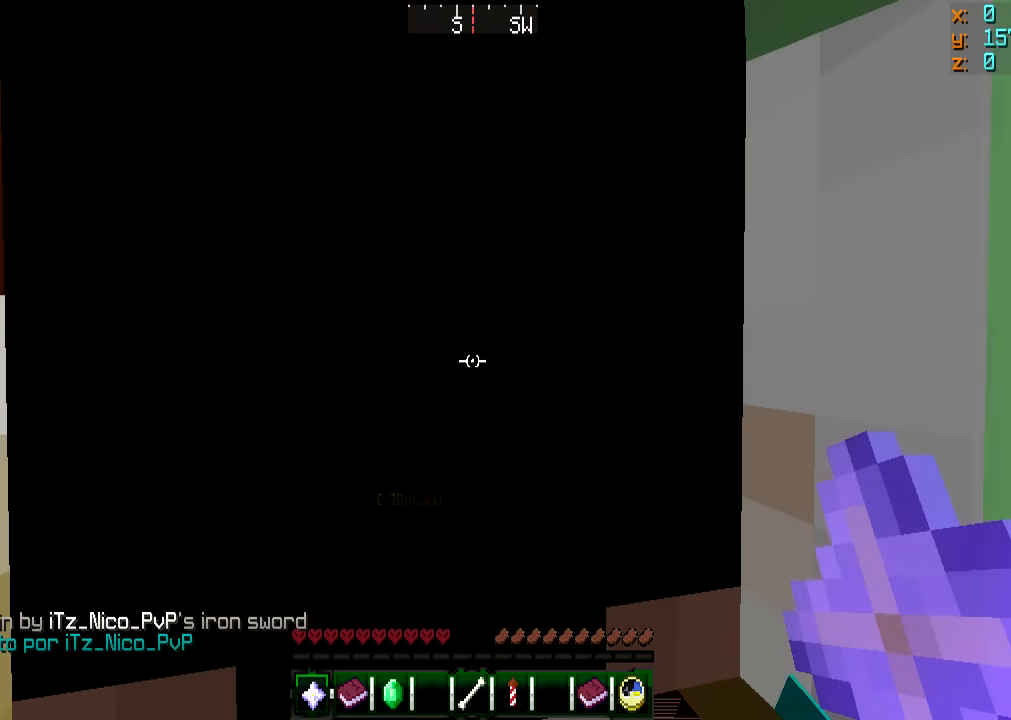
{"keys": ["a"], "mouse": ["left"], "events": []}
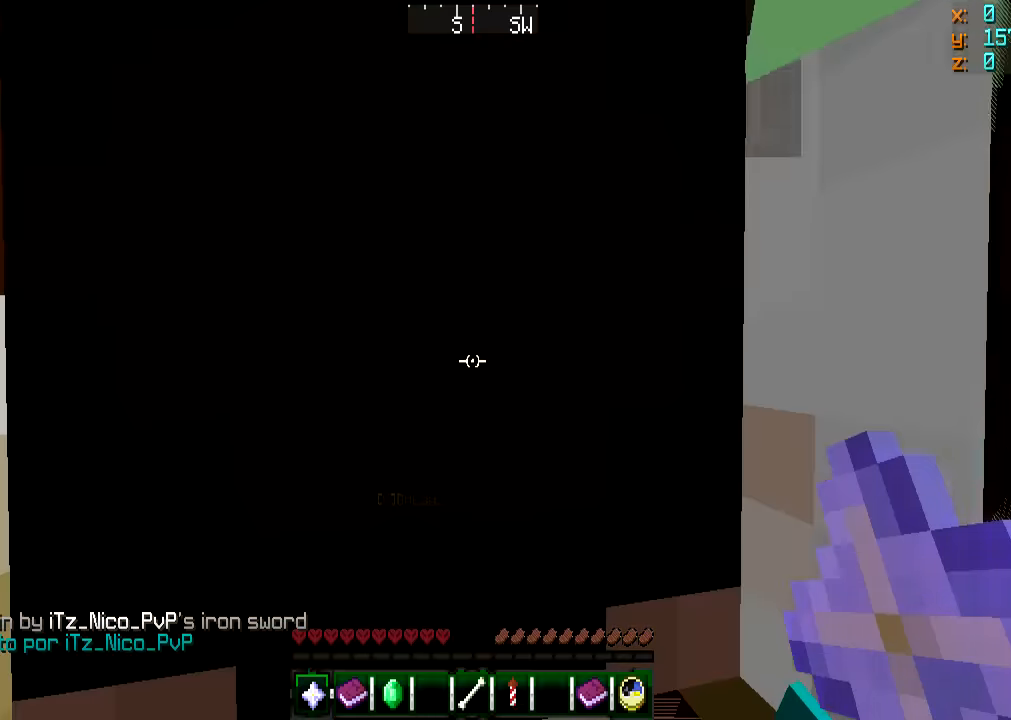
{"keys": ["a"], "mouse": ["left"], "events": []}
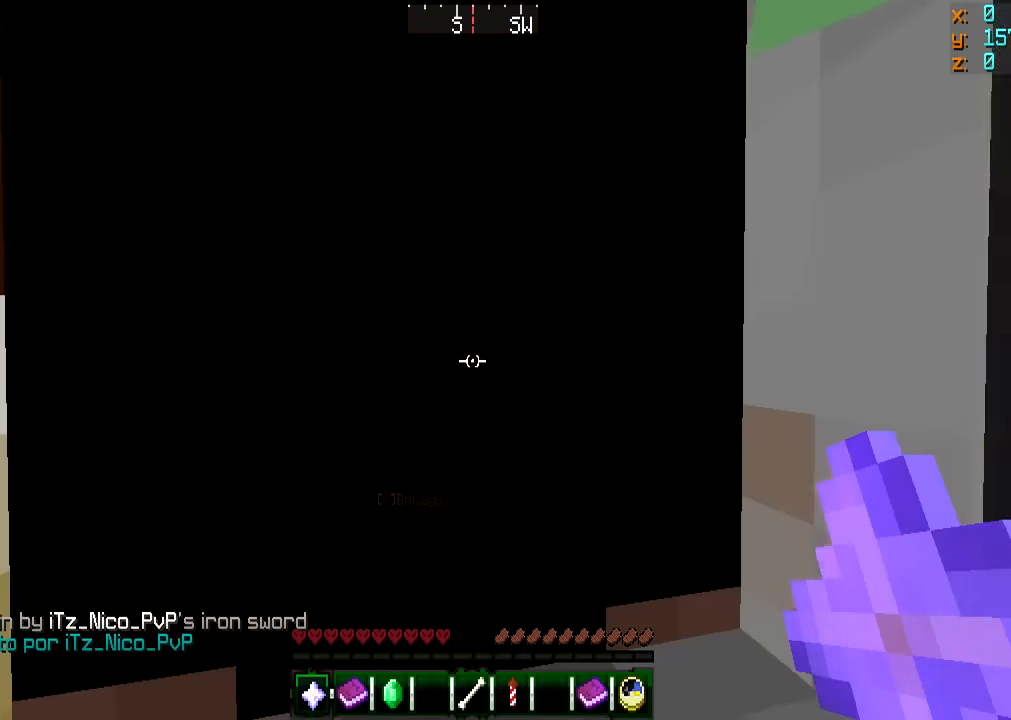
{"keys": ["a"], "mouse": ["left"], "events": [[367, "mouse_right", "down"], [400, "mouse_right", "up"]]}
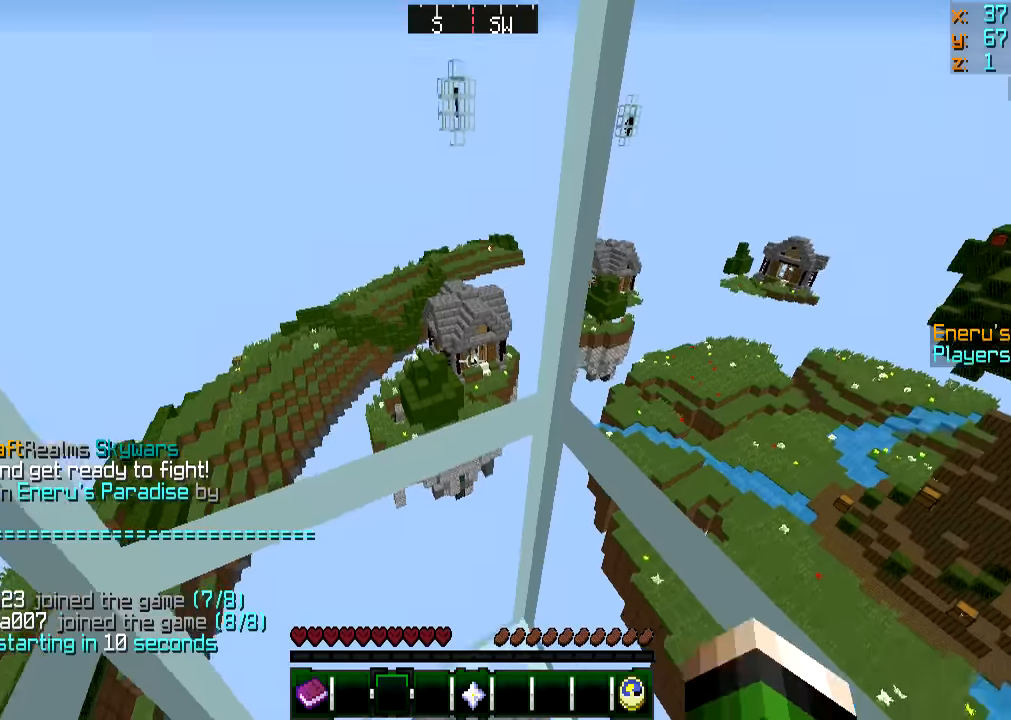
{"keys": ["a", "s"], "mouse": ["left"], "events": [[334, "s", "down"]]}
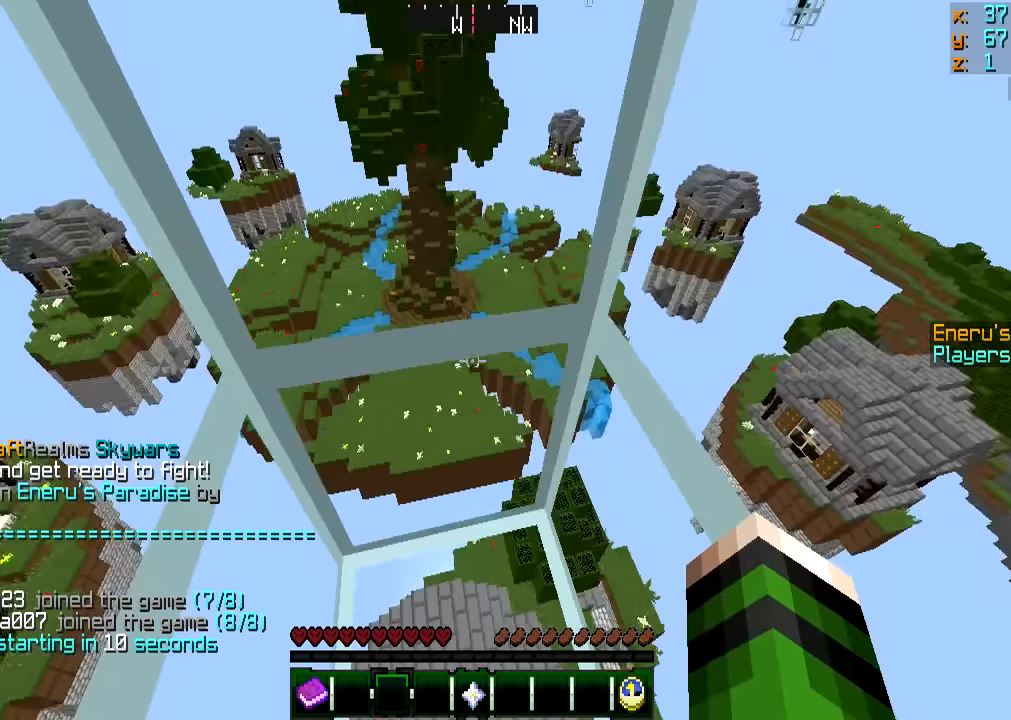
{"keys": ["a"], "mouse": ["left"], "events": [[183, "s", "up"]]}
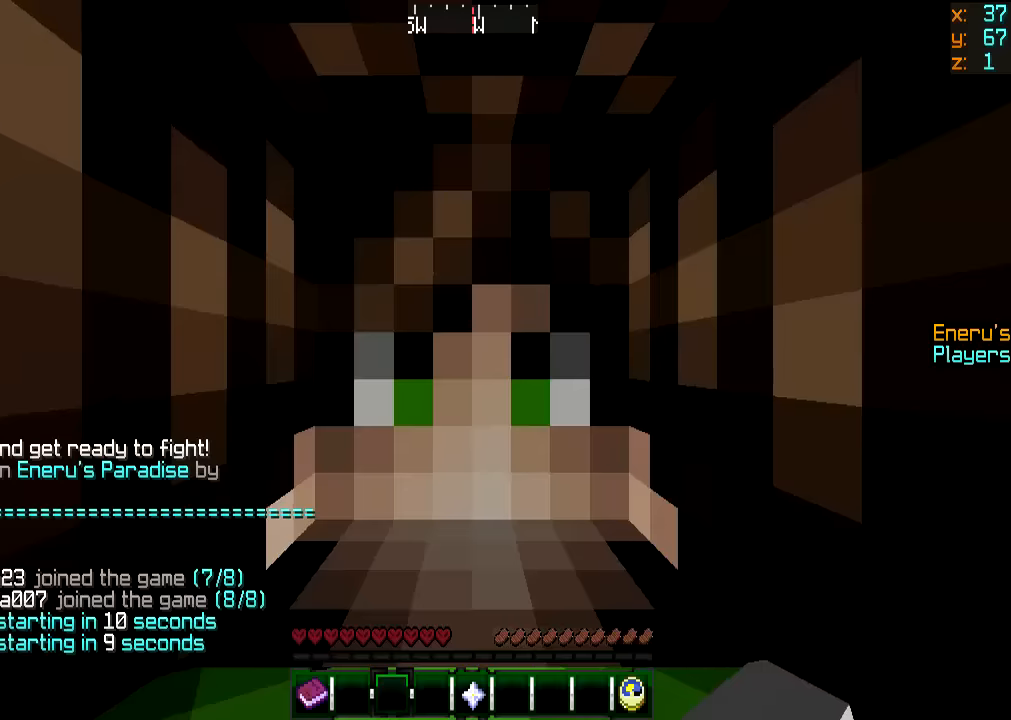
{"keys": ["a"], "mouse": ["left"], "events": []}
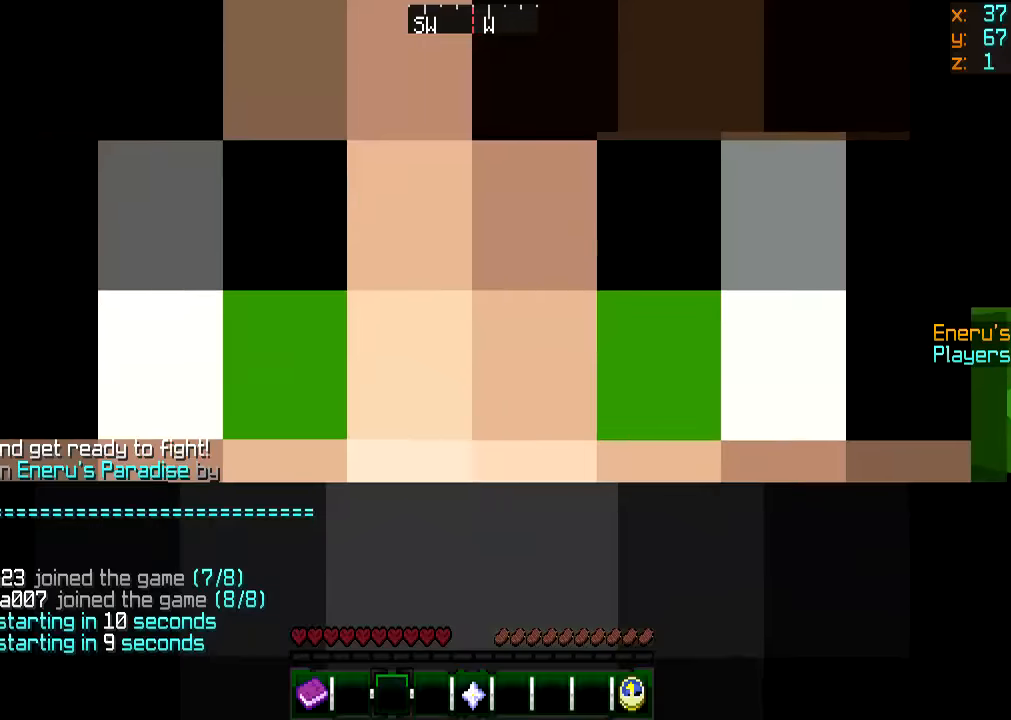
{"keys": ["a"], "mouse": [], "events": [[167, "mouse_left", "up"], [434, "mouse_left", "down"], [484, "mouse_left", "up"]]}
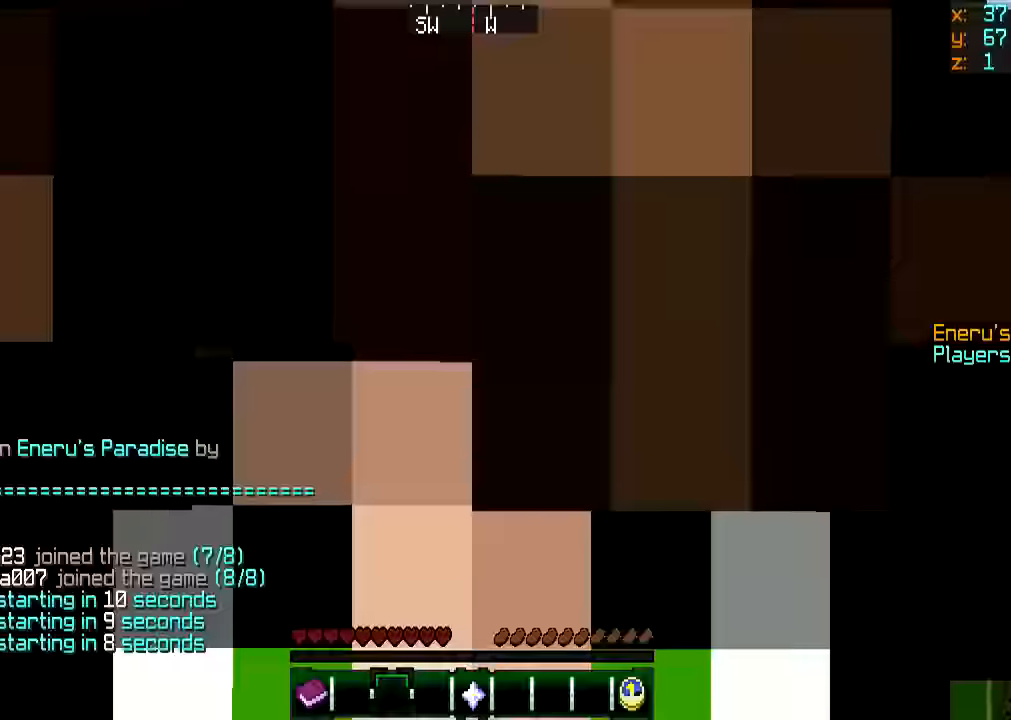
{"keys": ["w"], "mouse": [], "events": [[134, "mouse_left", "down"], [184, "mouse_left", "up"], [435, "a", "up"], [435, "w", "down"]]}
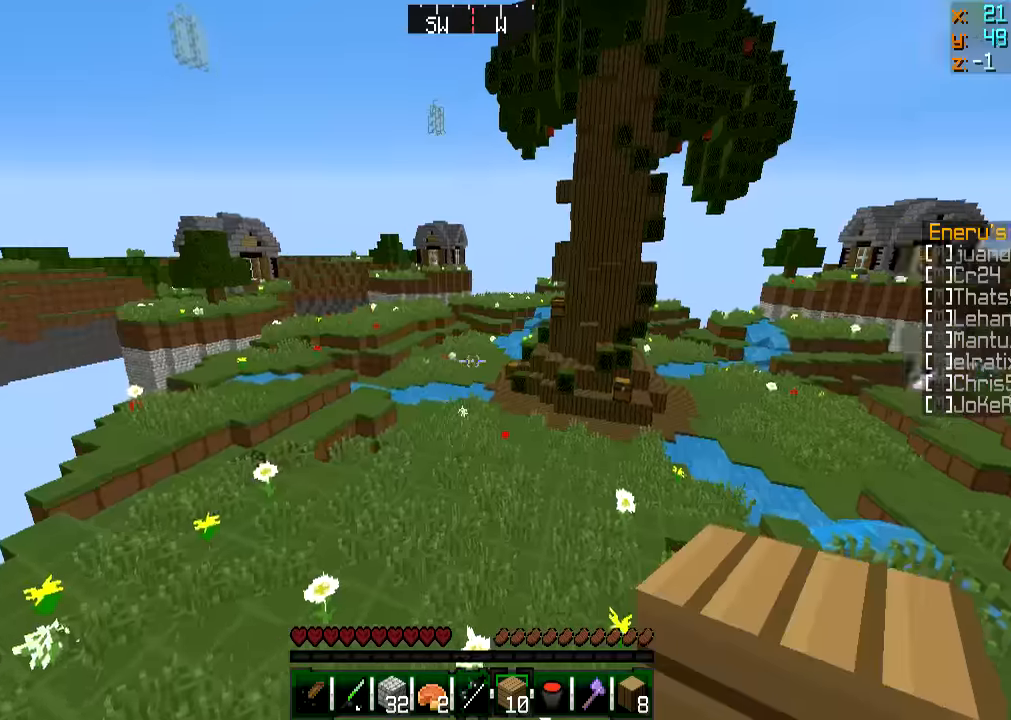
{"keys": ["w"], "mouse": [], "events": []}
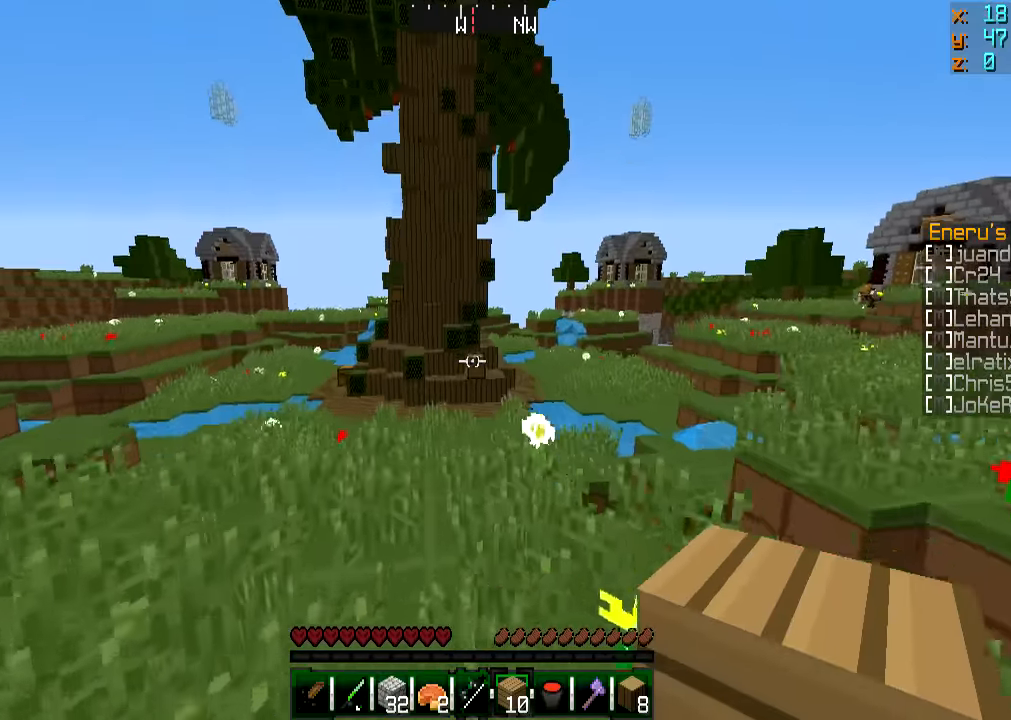
{"keys": ["w"], "mouse": [], "events": []}
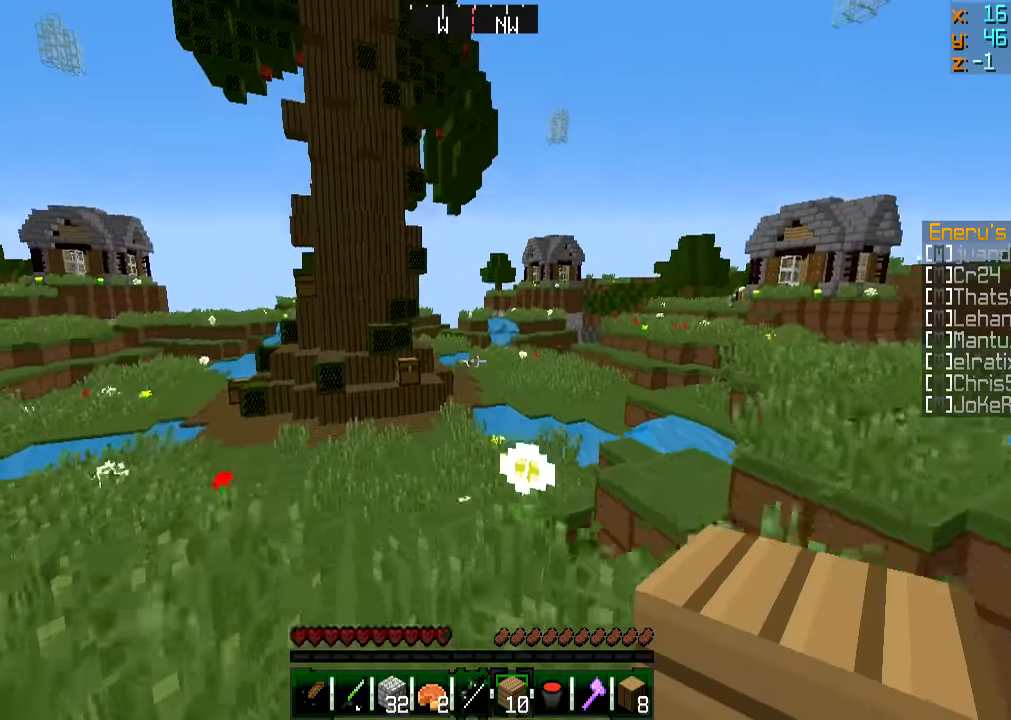
{"keys": ["w"], "mouse": [], "events": []}
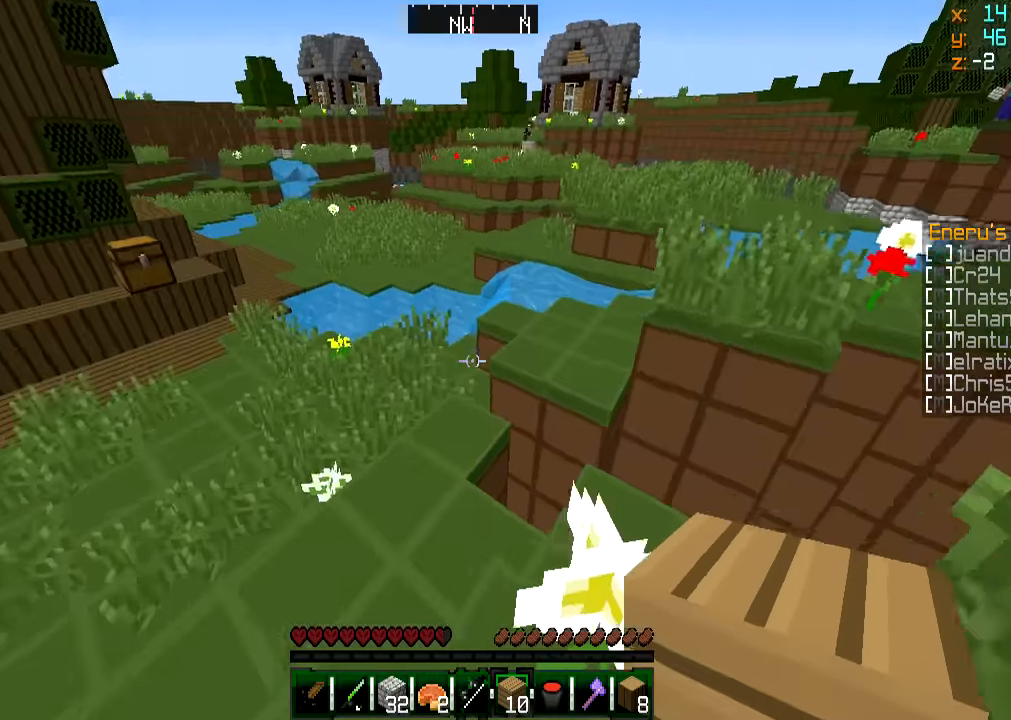
{"keys": ["w"], "mouse": [], "events": [[200, "a", "down"], [300, "a", "up"]]}
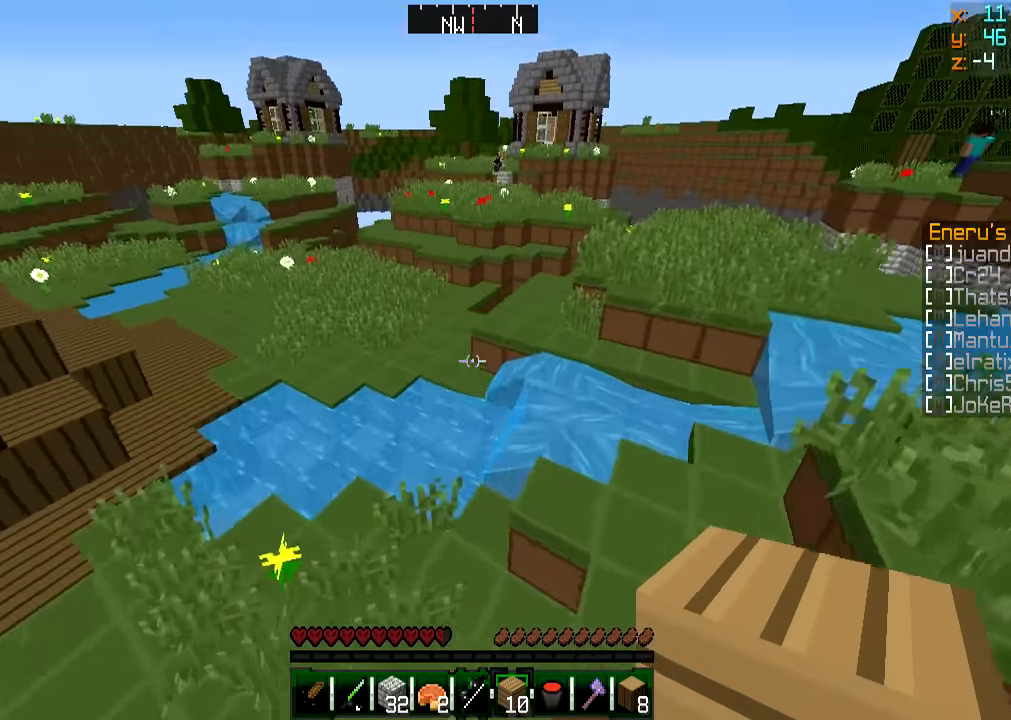
{"keys": ["w"], "mouse": [], "events": [[251, "a", "down"], [501, "a", "up"]]}
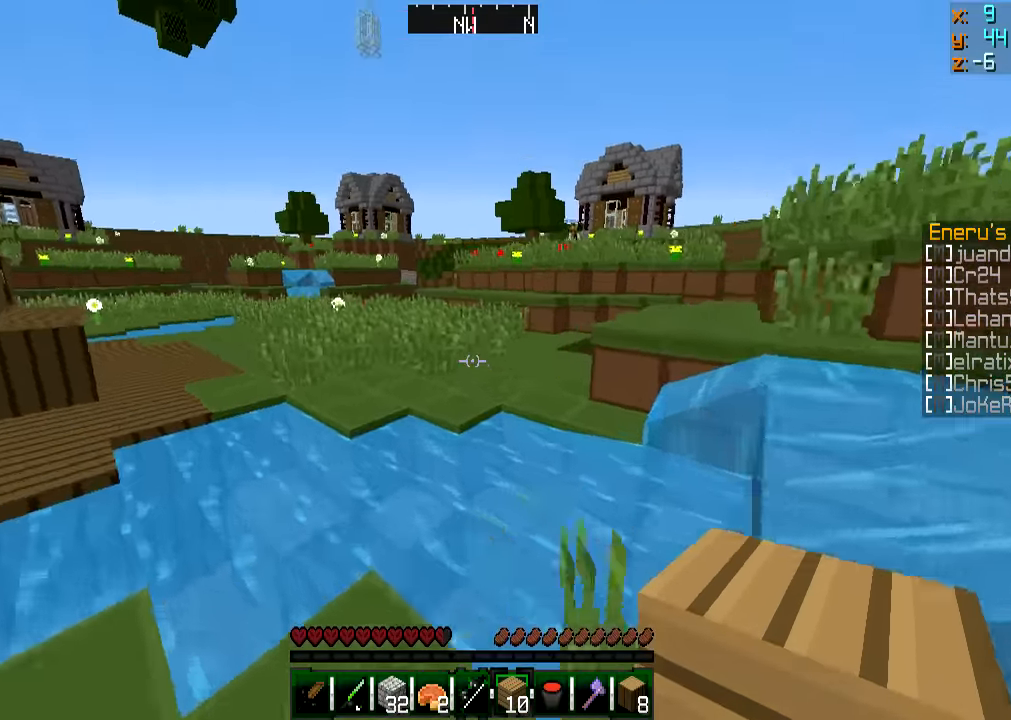
{"keys": ["w"], "mouse": [], "events": []}
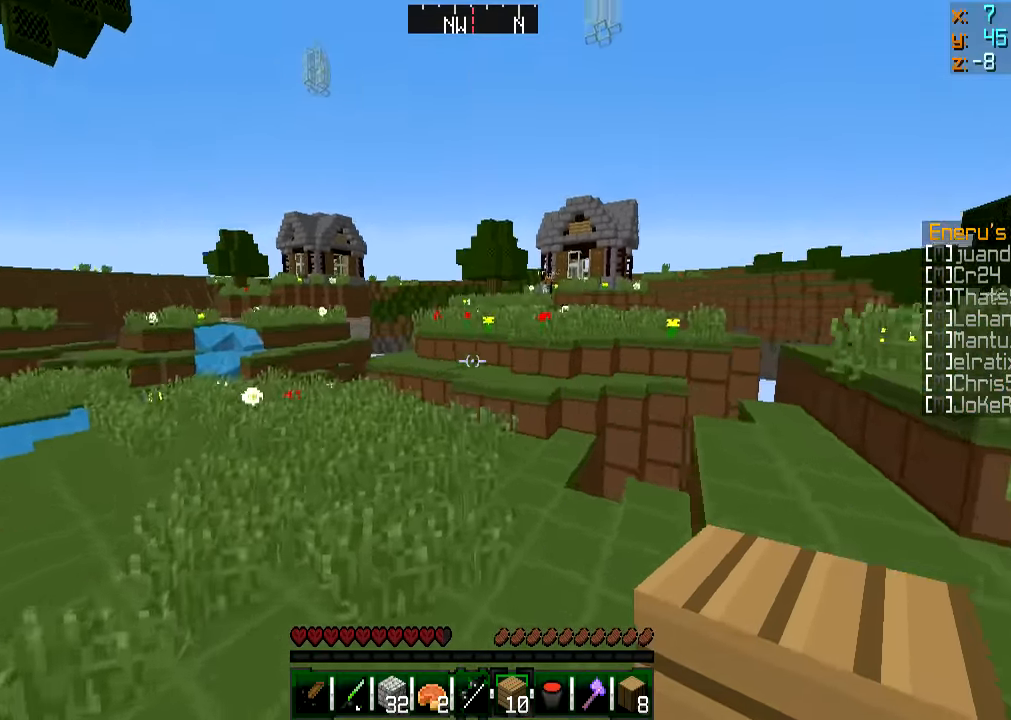
{"keys": ["w"], "mouse": [], "events": []}
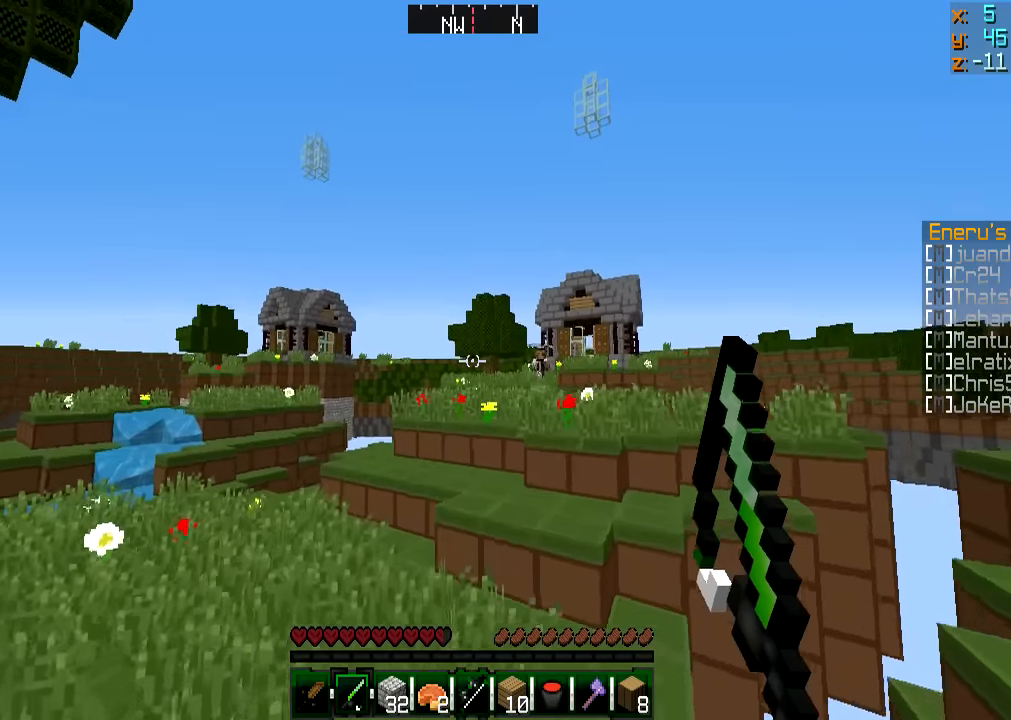
{"keys": ["w"], "mouse": [], "events": []}
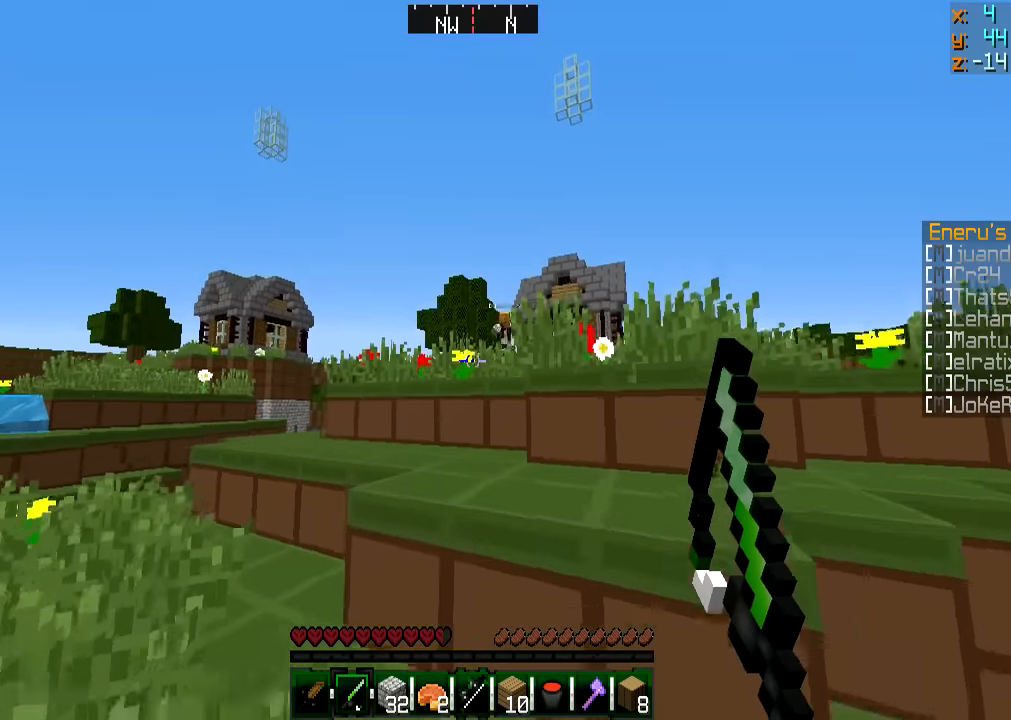
{"keys": ["w"], "mouse": [], "events": [[200, "a", "down"], [300, "a", "up"]]}
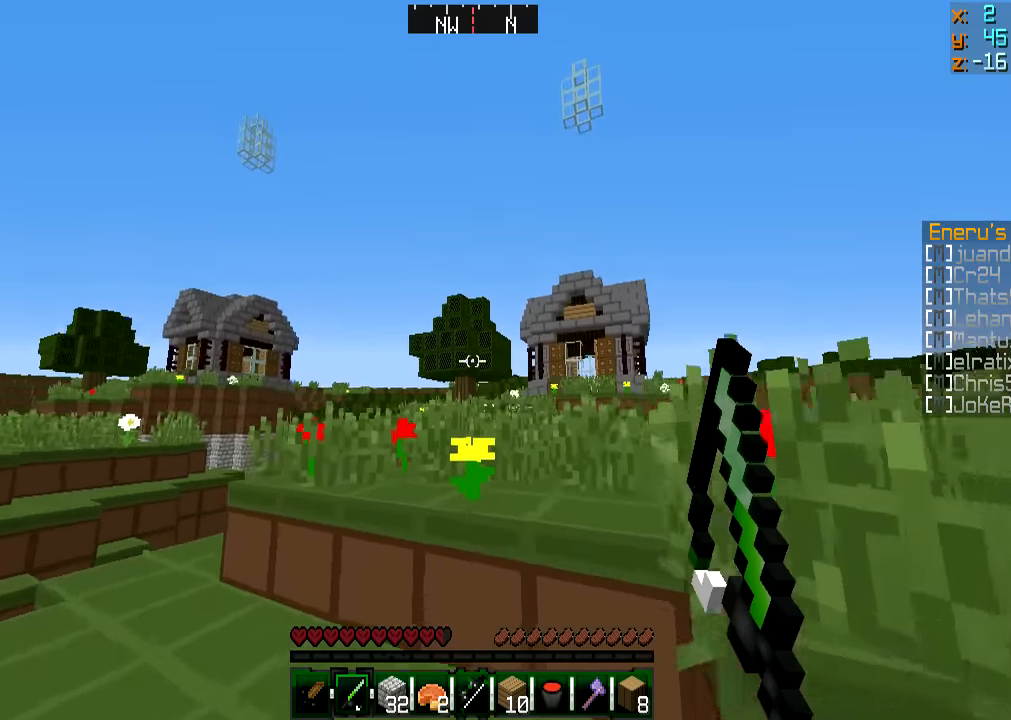
{"keys": ["w"], "mouse": [], "events": []}
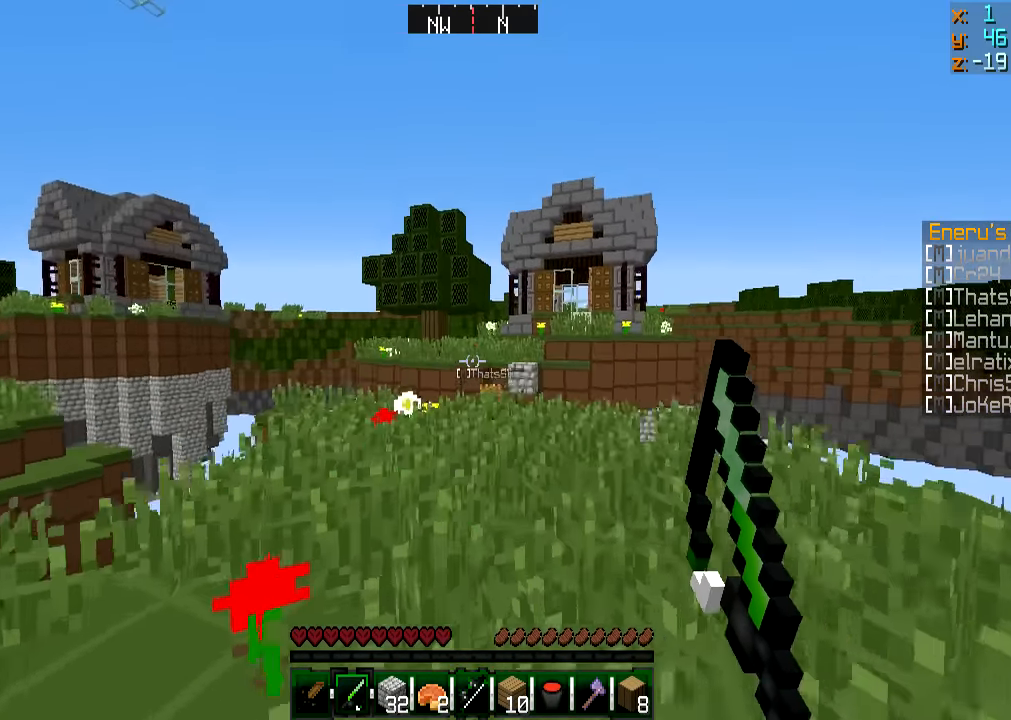
{"keys": ["w"], "mouse": [], "events": [[50, "d", "down"], [200, "d", "up"], [200, "mouse_right", "down"], [283, "mouse_right", "up"]]}
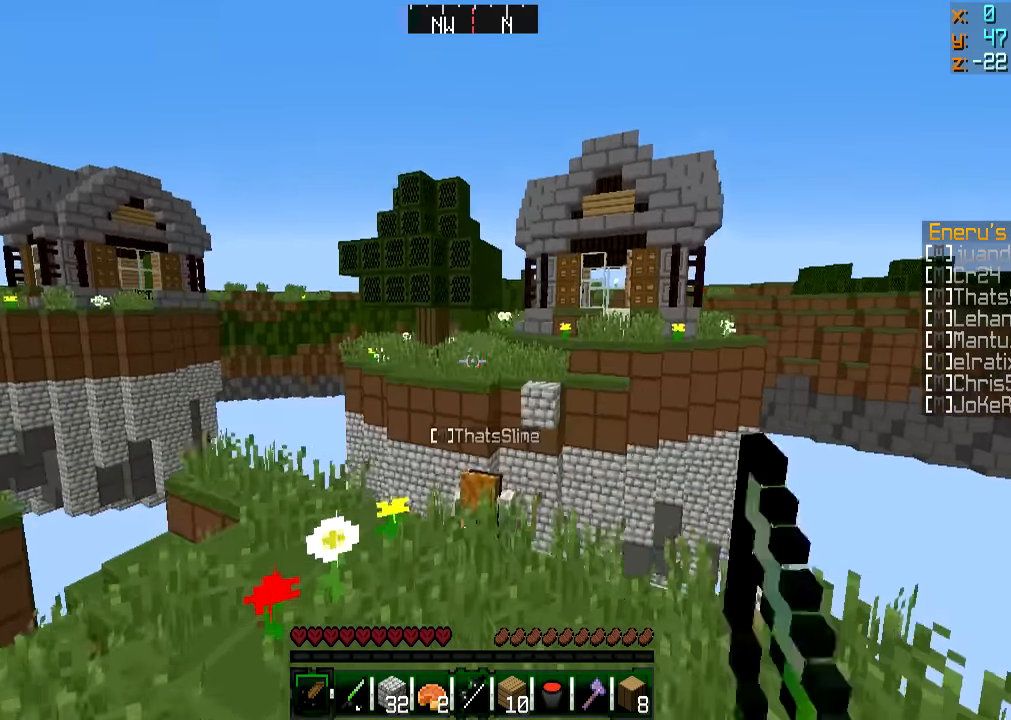
{"keys": ["d", "w"], "mouse": [], "events": [[234, "mouse_left", "down"], [334, "d", "down"], [334, "mouse_left", "up"], [384, "mouse_left", "down"], [484, "mouse_left", "up"]]}
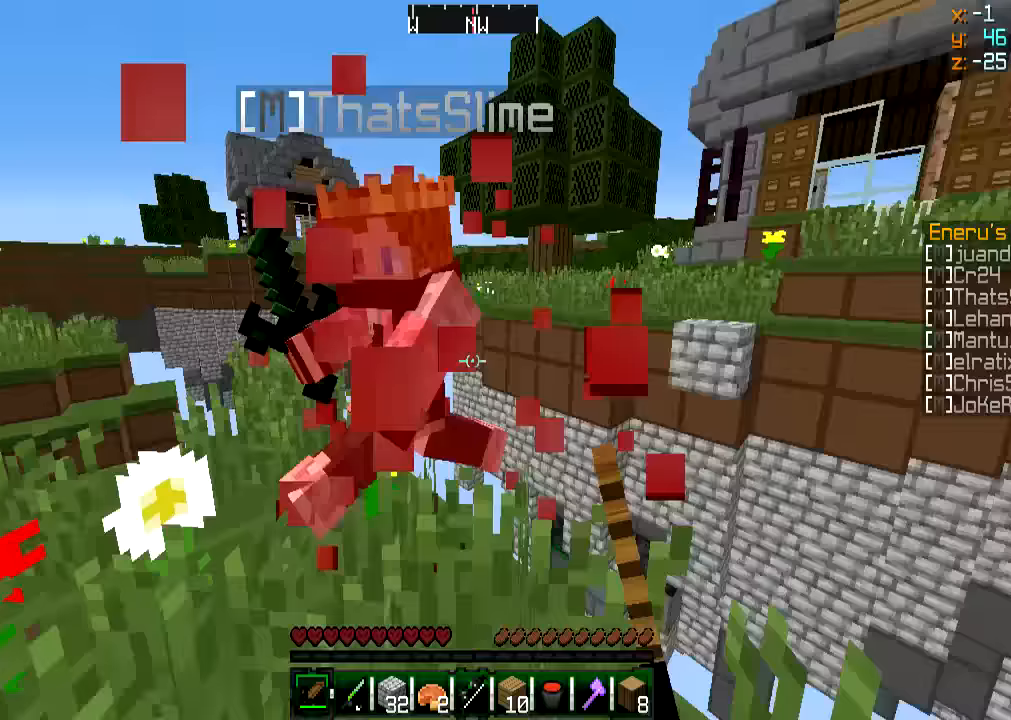
{"keys": ["a", "w"], "mouse": [], "events": [[33, "mouse_left", "down"], [33, "w", "up"], [83, "a", "down"], [133, "d", "up"], [133, "mouse_left", "up"], [133, "s", "down"], [183, "mouse_left", "down"], [283, "mouse_left", "up"], [283, "s", "up"], [333, "mouse_left", "down"], [333, "w", "down"], [433, "mouse_left", "up"]]}
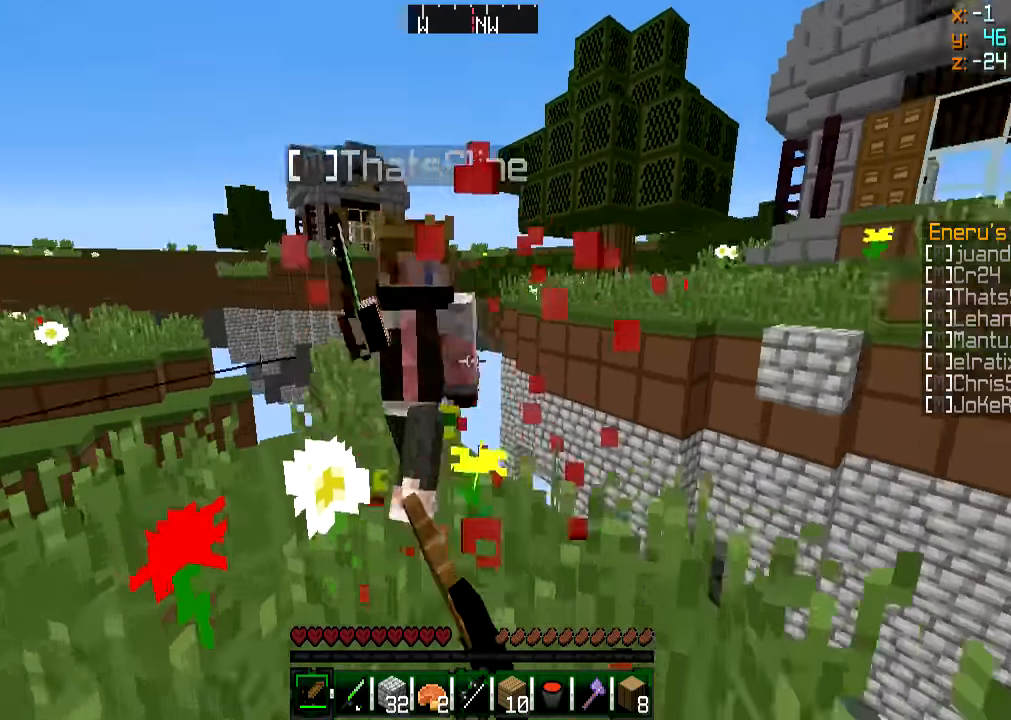
{"keys": ["a"], "mouse": ["left"], "events": [[33, "mouse_left", "down"], [134, "mouse_left", "up"], [184, "mouse_left", "down"], [234, "w", "up"], [284, "mouse_left", "up"], [334, "mouse_left", "down"], [334, "s", "down"], [434, "mouse_left", "up"], [484, "mouse_left", "down"], [484, "s", "up"]]}
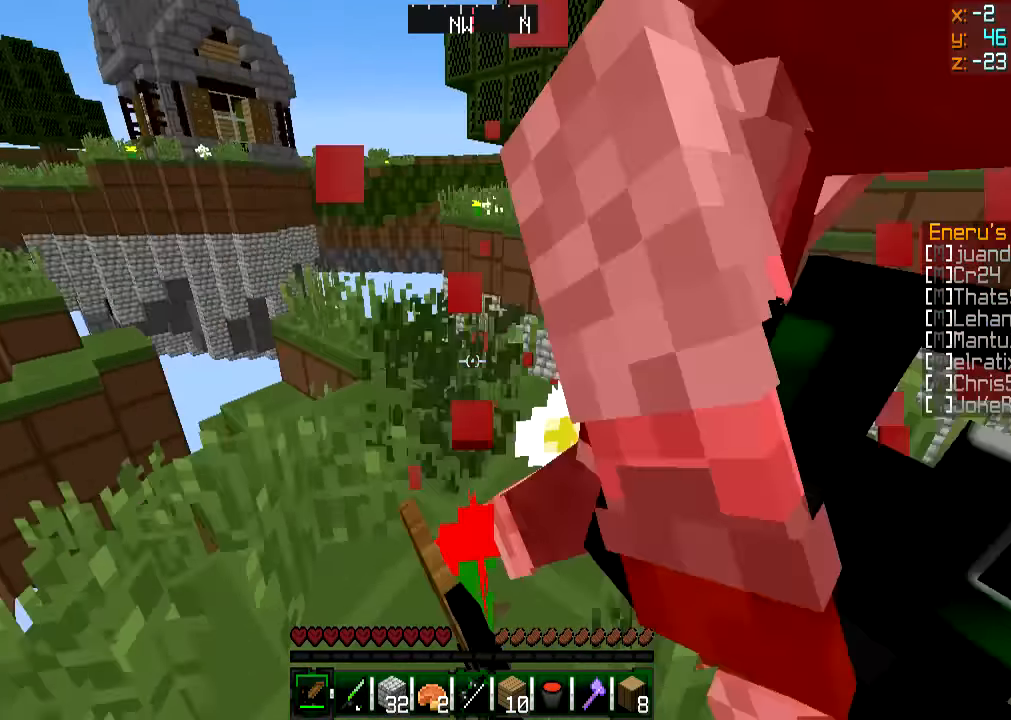
{"keys": ["d"], "mouse": ["left", "right"], "events": [[83, "mouse_left", "up"], [83, "w", "down"], [133, "mouse_left", "down"], [183, "mouse_right", "down"], [183, "w", "up"], [233, "mouse_left", "up"], [233, "mouse_right", "up"], [300, "mouse_left", "down"], [300, "s", "down"], [333, "a", "up"], [333, "d", "down"], [333, "mouse_right", "down"], [383, "mouse_right", "up"], [383, "s", "up"], [450, "mouse_right", "down"]]}
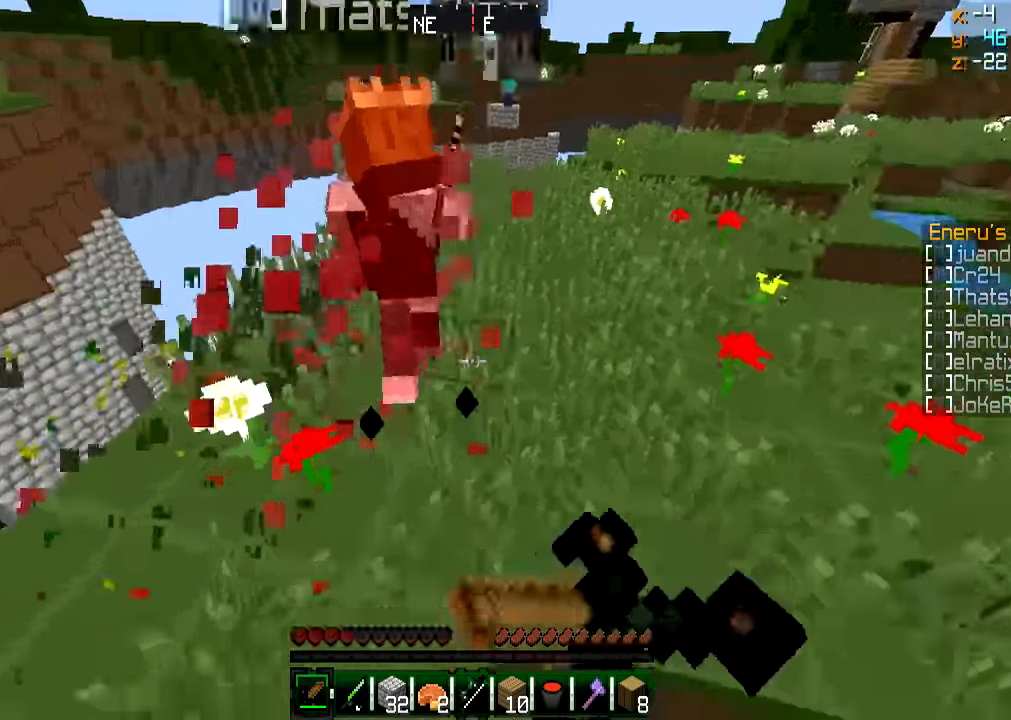
{"keys": ["w"], "mouse": ["left", "right"], "events": [[33, "mouse_left", "up"], [33, "mouse_right", "up"], [33, "w", "down"], [117, "mouse_left", "down"], [134, "mouse_right", "down"], [184, "mouse_right", "up"], [234, "d", "up"], [234, "mouse_left", "up"], [284, "mouse_left", "down"], [284, "mouse_right", "down"], [334, "d", "down"], [334, "mouse_right", "up"], [384, "mouse_left", "up"], [434, "mouse_left", "down"], [434, "mouse_right", "down"], [484, "d", "up"]]}